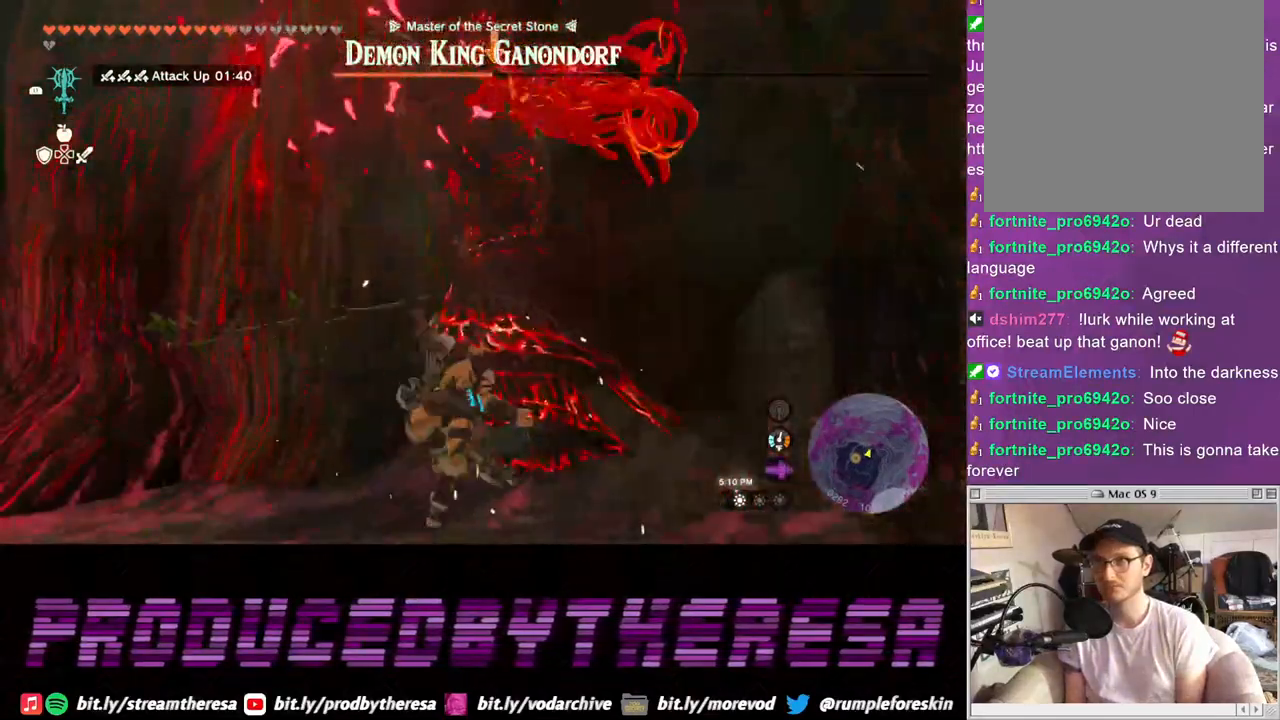
Gameplay with a controller (PlayStation layout); each line is a JSON object with the inputs held at the frame after it. "events" lists button and stick changes between this image and that frame as [ms after this image, input, new state], when the widget could be followed in between. Not read: R3 SQUARE.
{"buttons": ["L2"], "left_stick": "down-left", "right_stick": "center", "events": []}
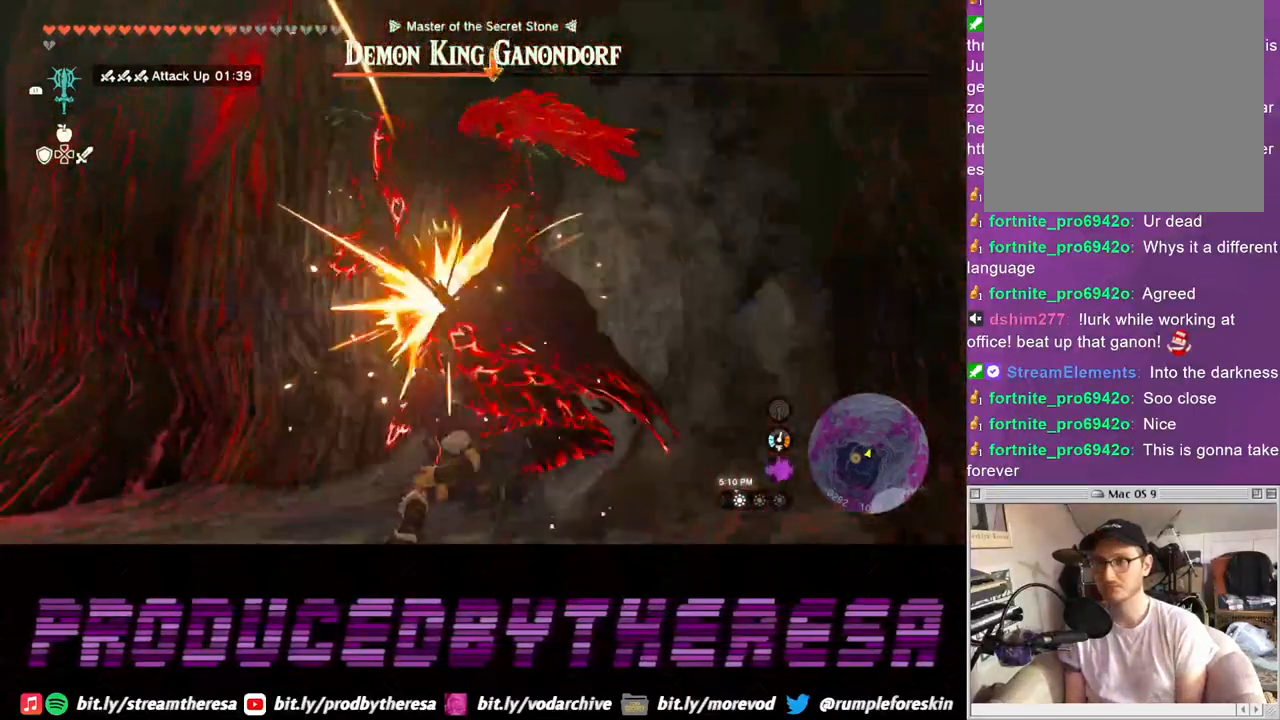
{"buttons": ["L2"], "left_stick": "down-left", "right_stick": "center", "events": [[150, "TRIANGLE", "down"], [250, "TRIANGLE", "up"]]}
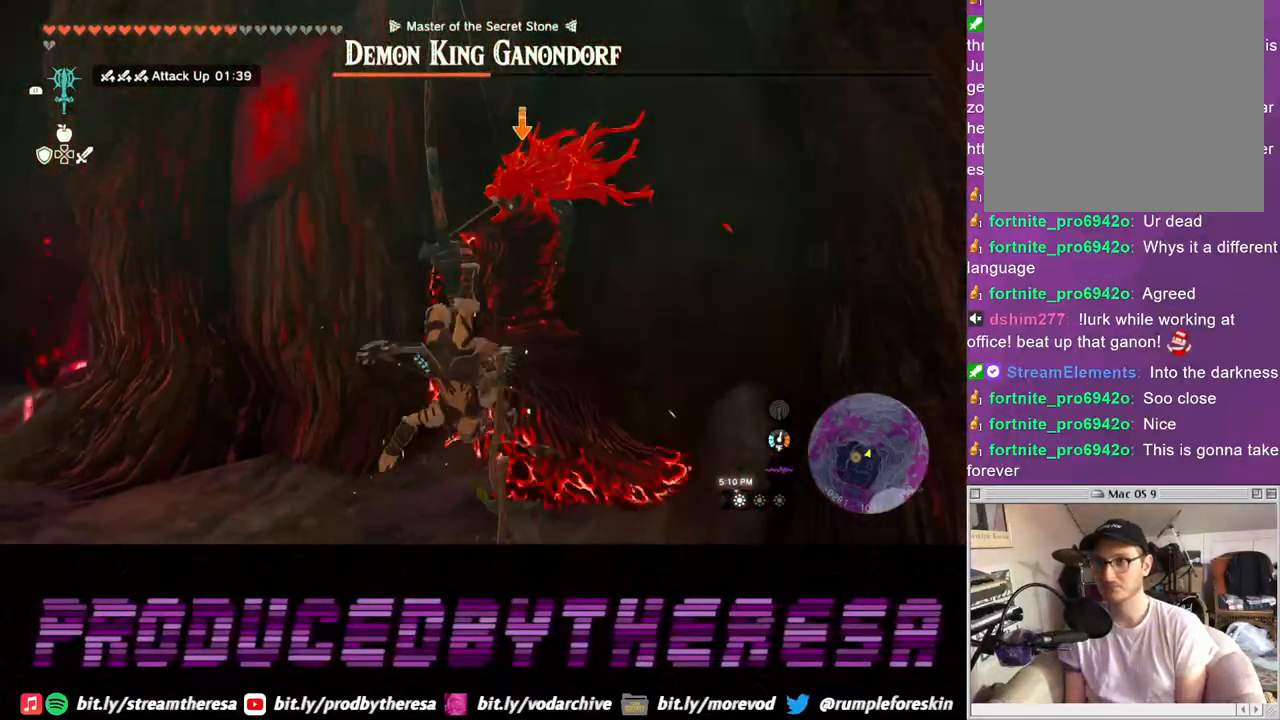
{"buttons": ["TRIANGLE", "L2"], "left_stick": "left", "right_stick": "center", "events": [[233, "left_stick", "left"], [450, "TRIANGLE", "down"]]}
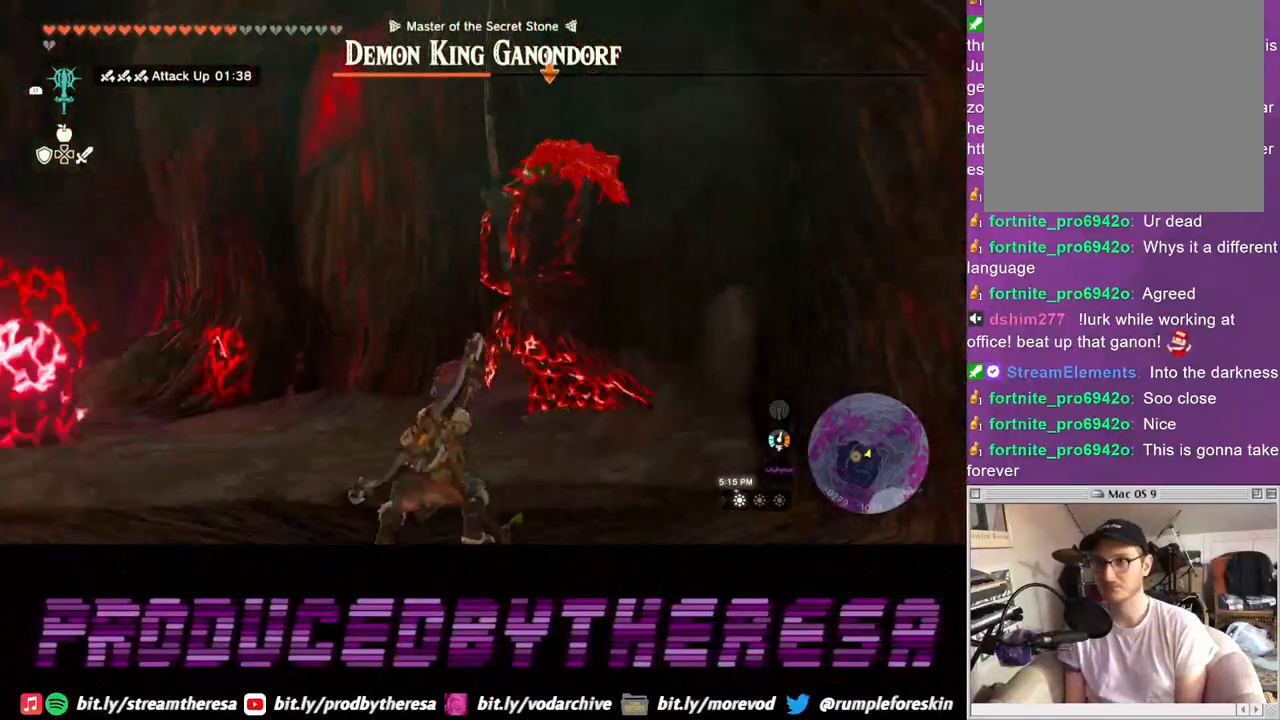
{"buttons": ["L2"], "left_stick": "left", "right_stick": "center", "events": [[33, "TRIANGLE", "up"], [100, "TRIANGLE", "down"], [183, "TRIANGLE", "up"]]}
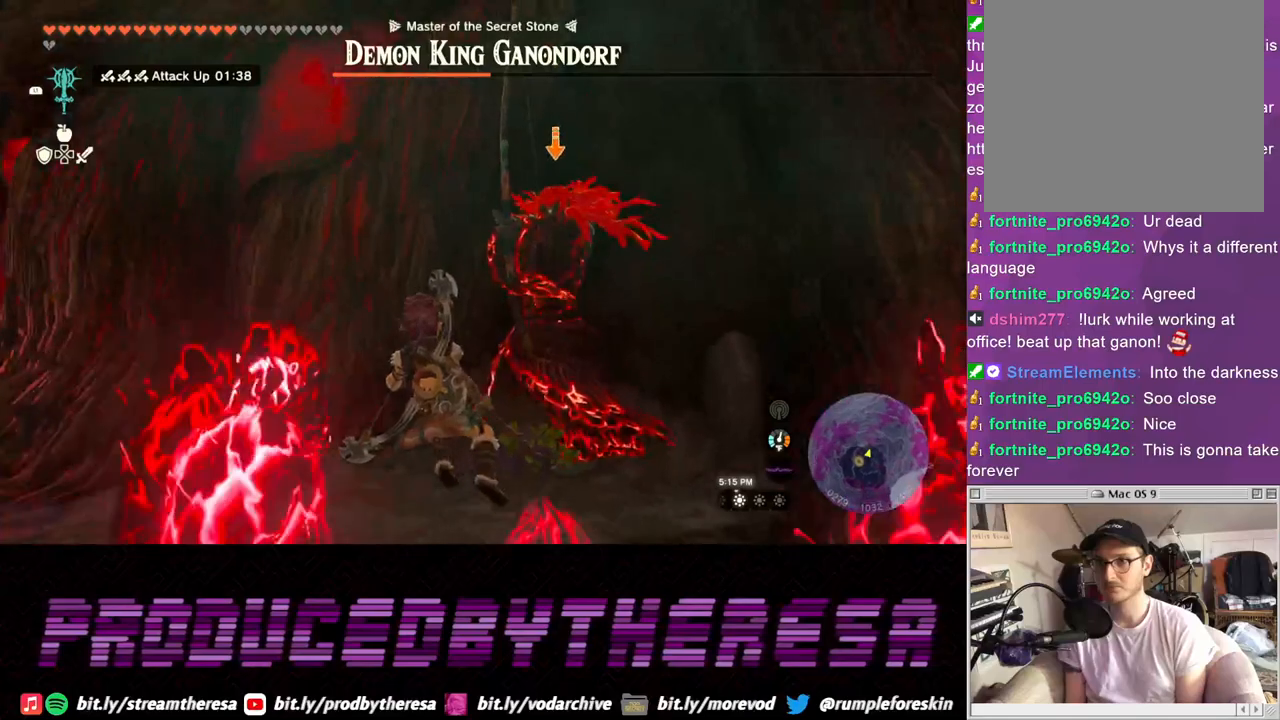
{"buttons": ["L2"], "left_stick": "left", "right_stick": "center", "events": [[383, "TRIANGLE", "down"], [450, "TRIANGLE", "up"]]}
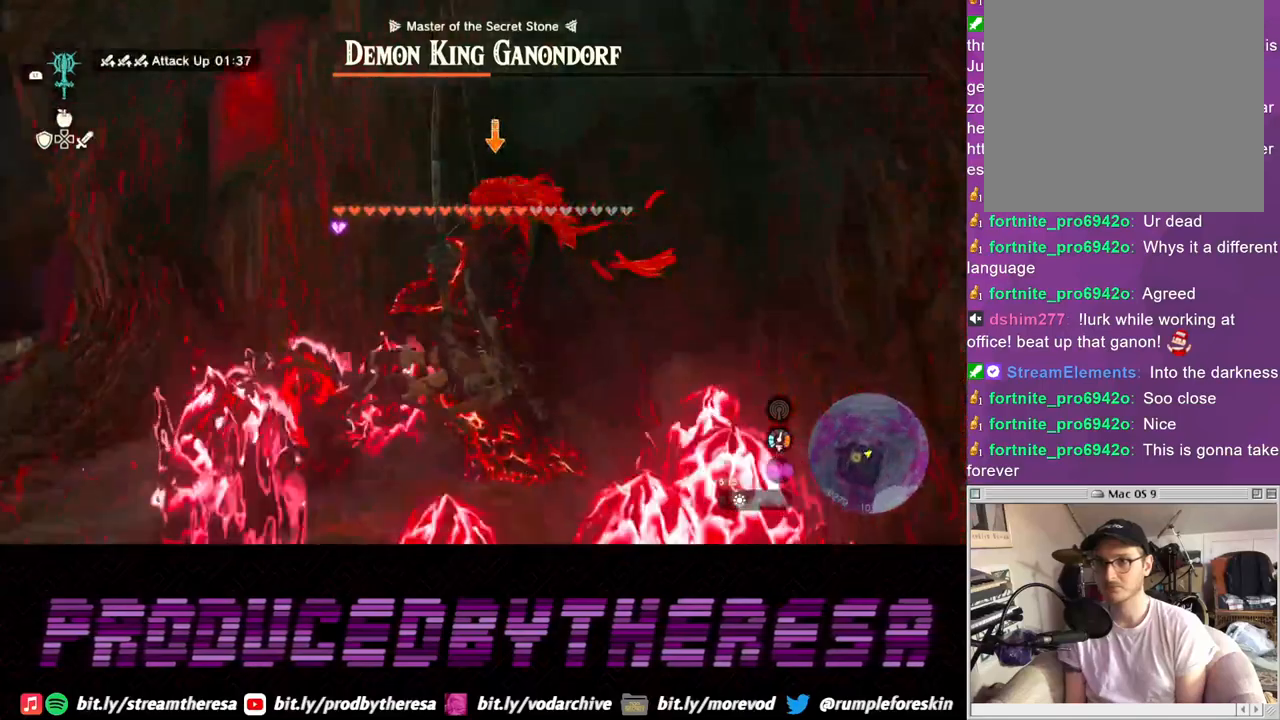
{"buttons": ["L2"], "left_stick": "left", "right_stick": "center", "events": [[33, "TRIANGLE", "down"], [150, "TRIANGLE", "up"]]}
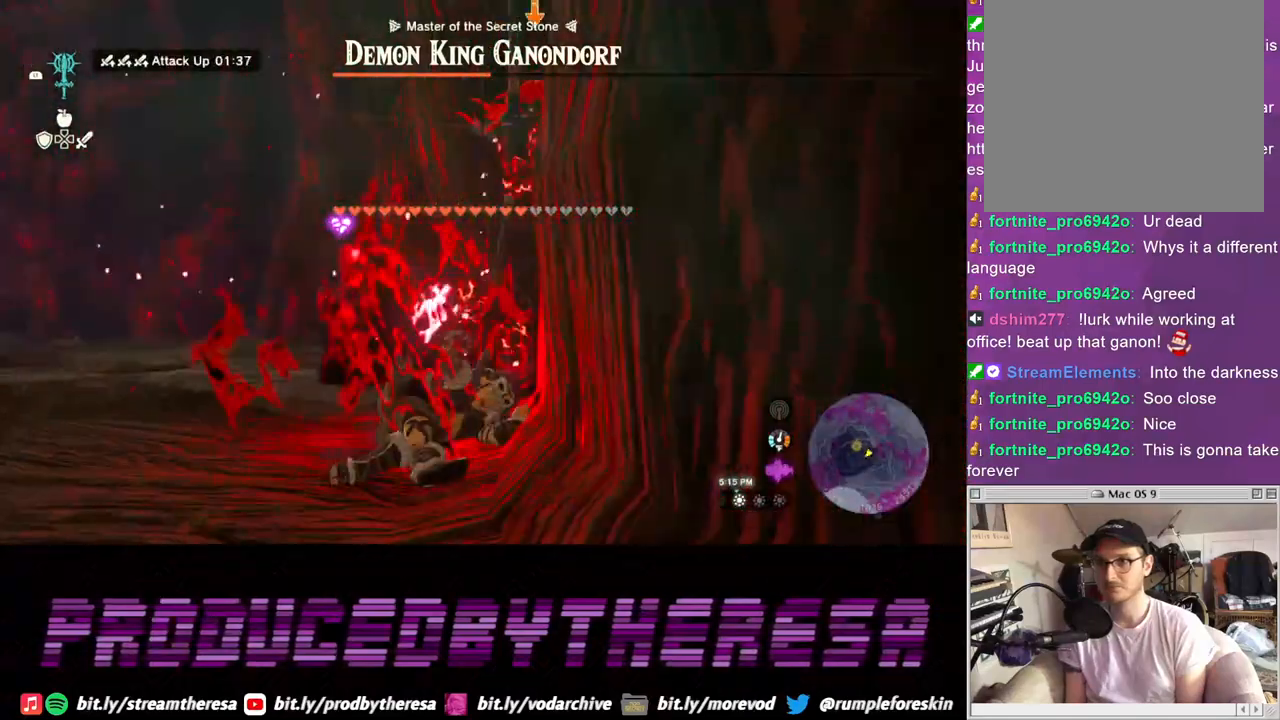
{"buttons": ["L2"], "left_stick": "up-left", "right_stick": "center", "events": [[300, "left_stick", "up-left"]]}
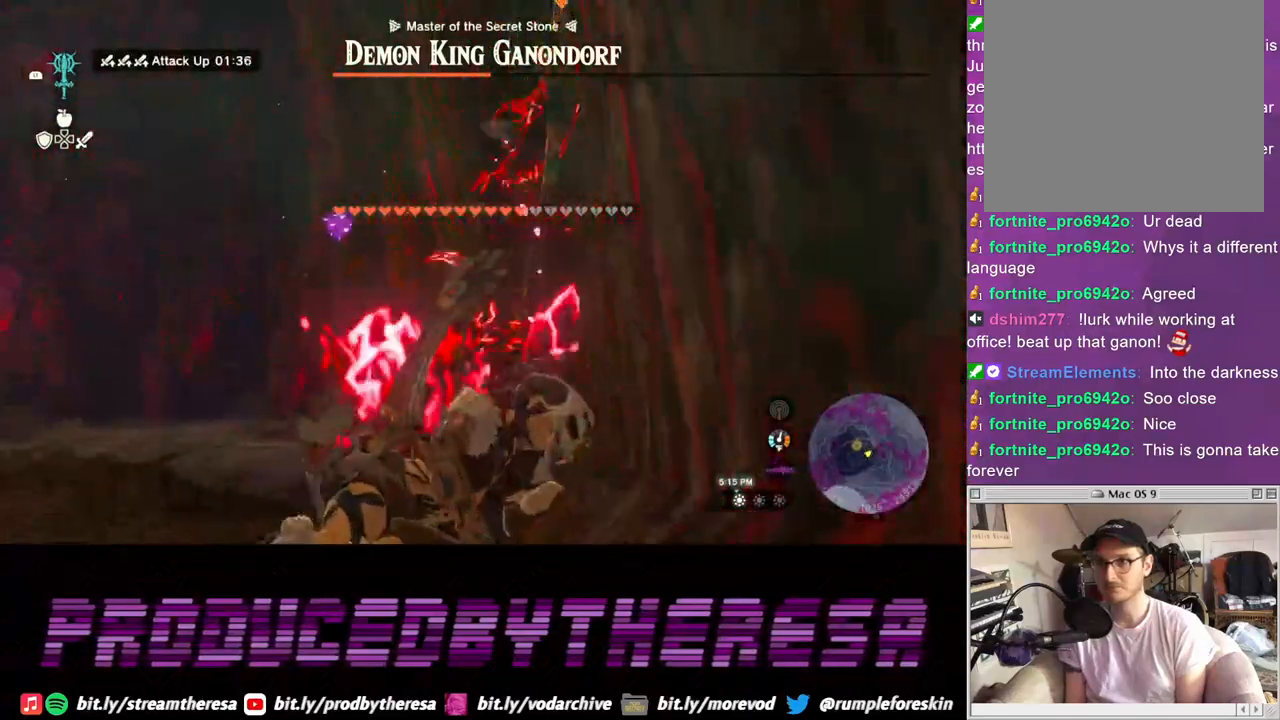
{"buttons": ["L2"], "left_stick": "up-left", "right_stick": "center", "events": []}
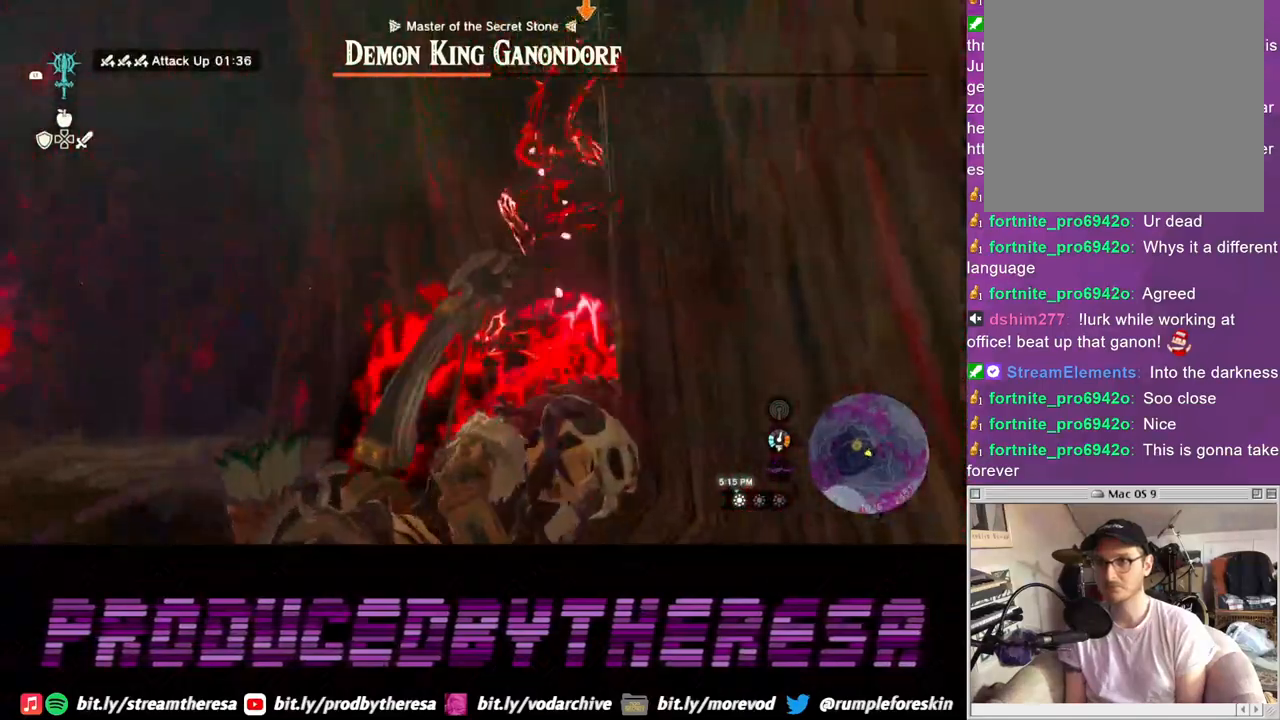
{"buttons": ["L2"], "left_stick": "up-left", "right_stick": "center", "events": []}
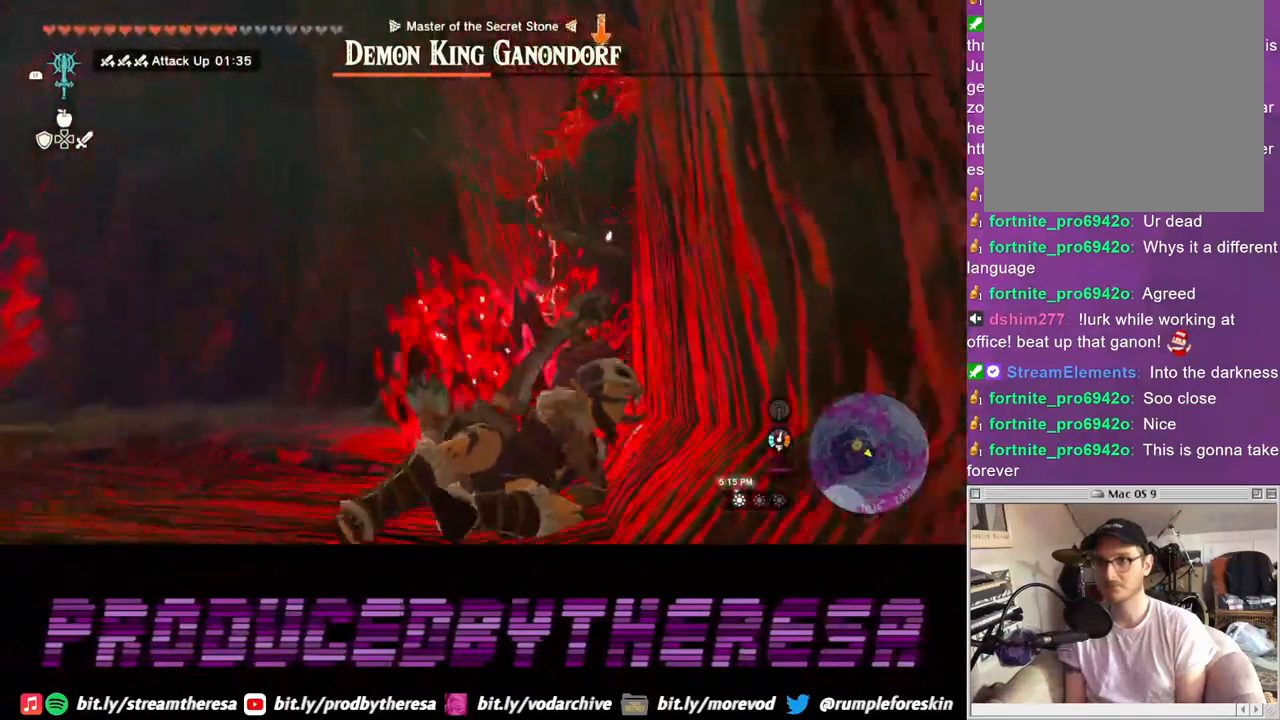
{"buttons": ["L2"], "left_stick": "up", "right_stick": "center"}
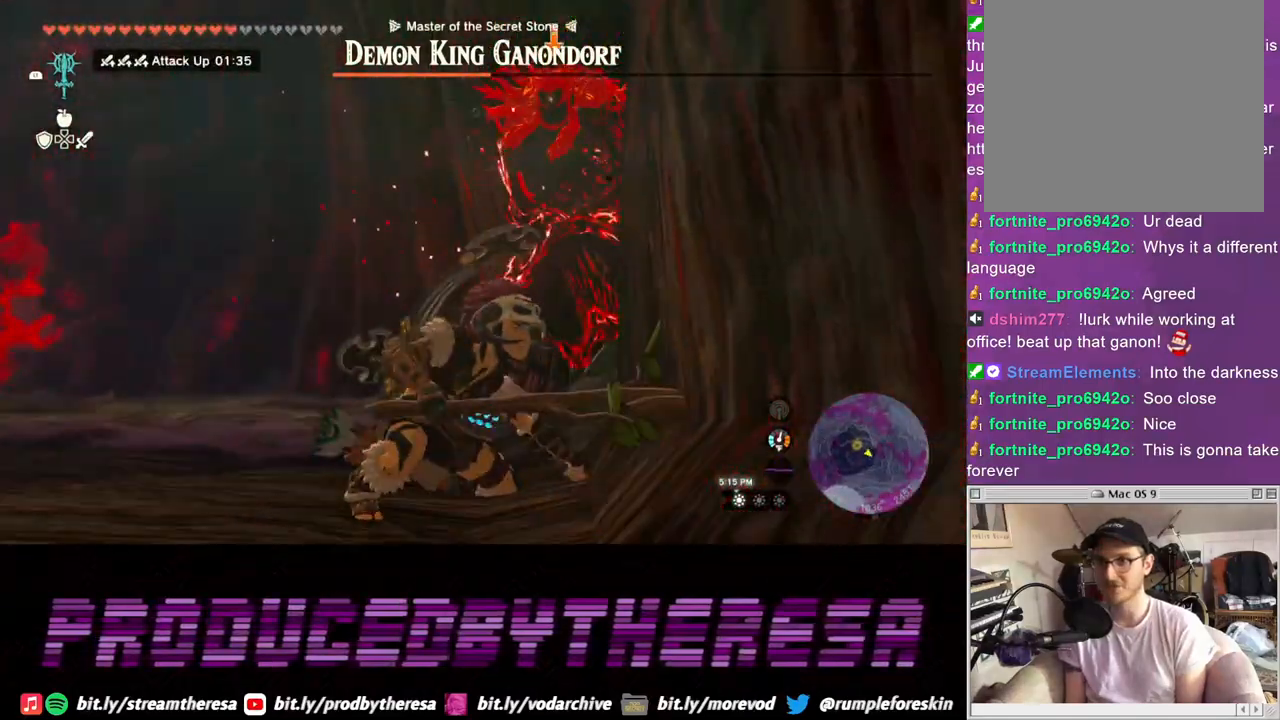
{"buttons": ["L2"], "left_stick": "up", "right_stick": "center", "events": []}
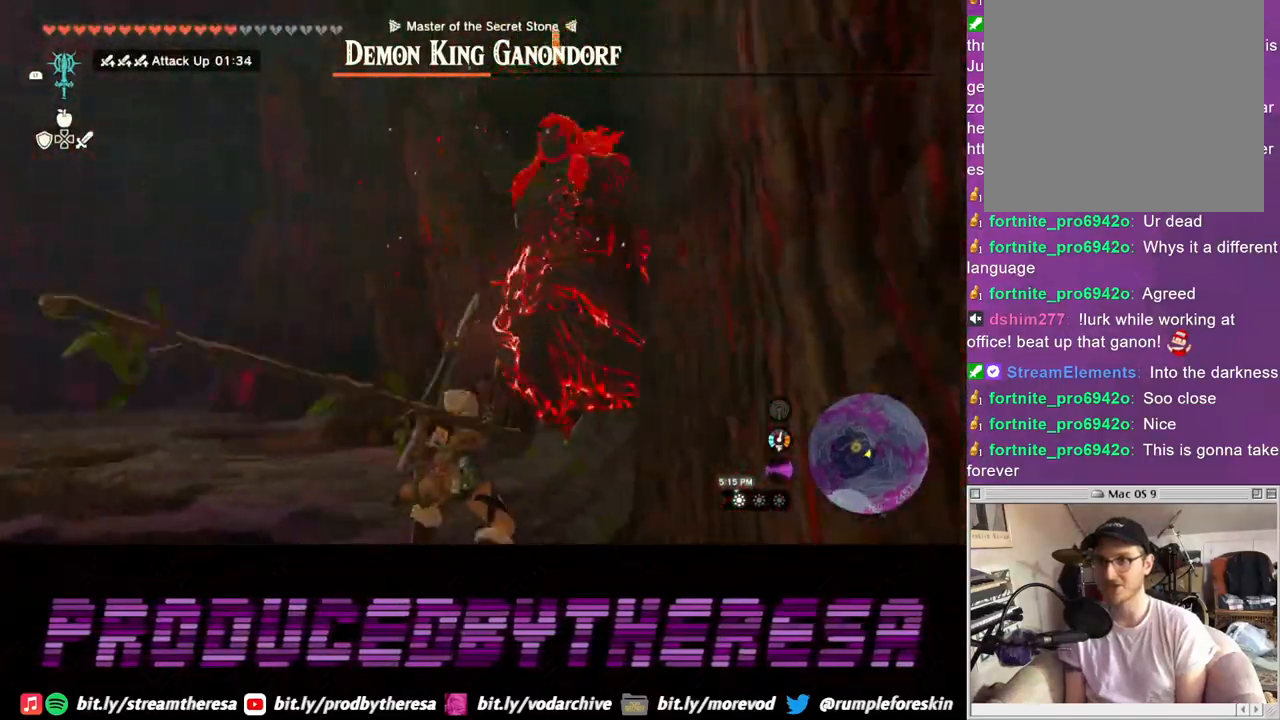
{"buttons": ["L2"], "left_stick": "up-left", "right_stick": "center", "events": [[417, "left_stick", "up-left"]]}
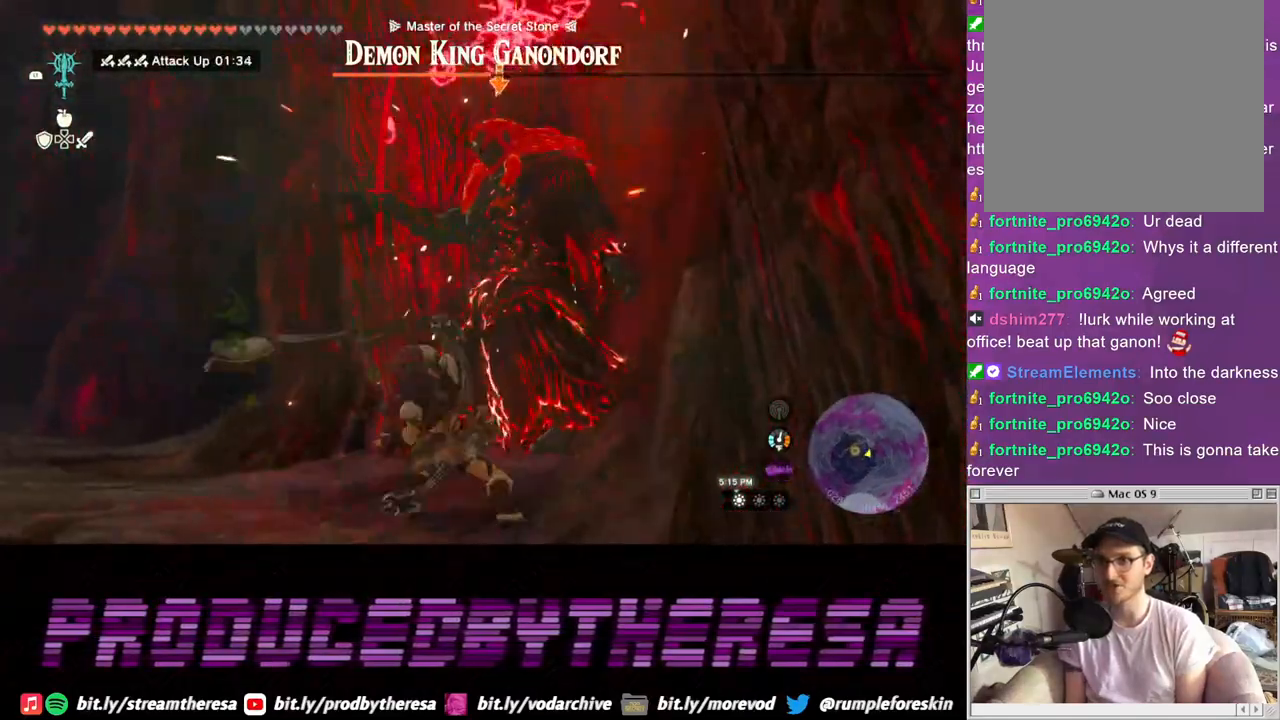
{"buttons": ["L2"], "left_stick": "up-left", "right_stick": "center", "events": []}
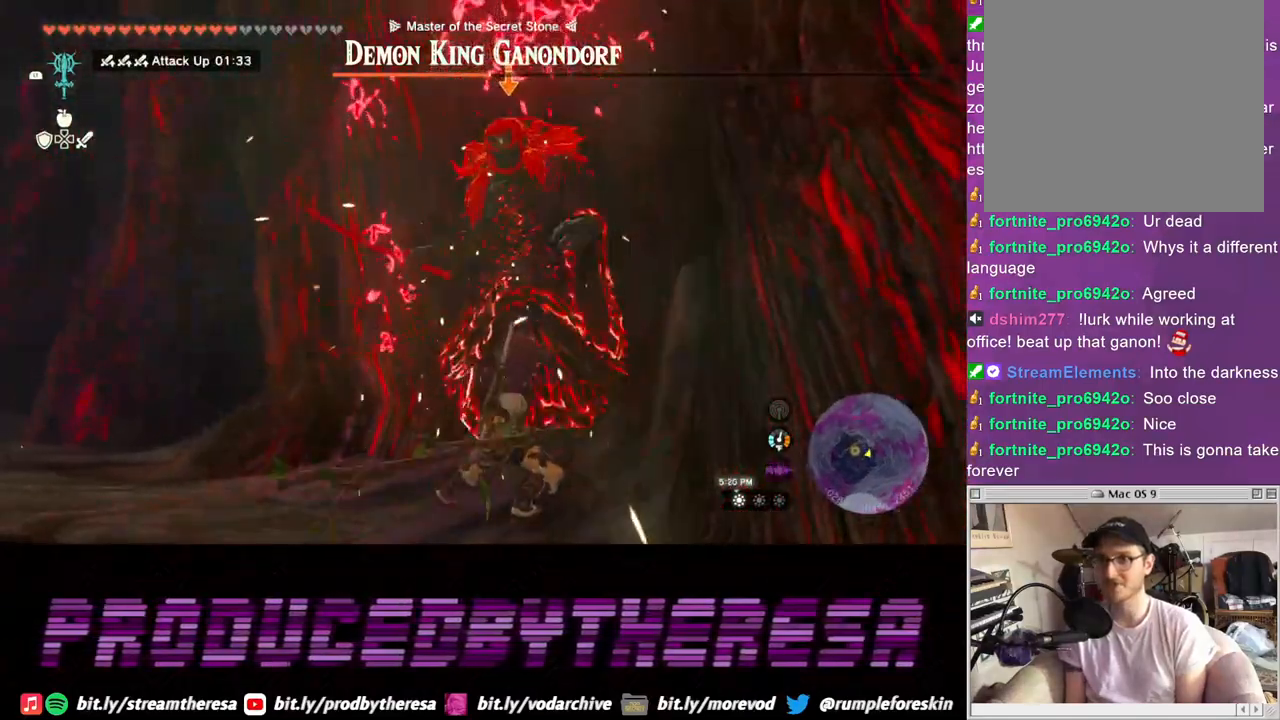
{"buttons": ["L2"], "left_stick": "up-left", "right_stick": "center", "events": []}
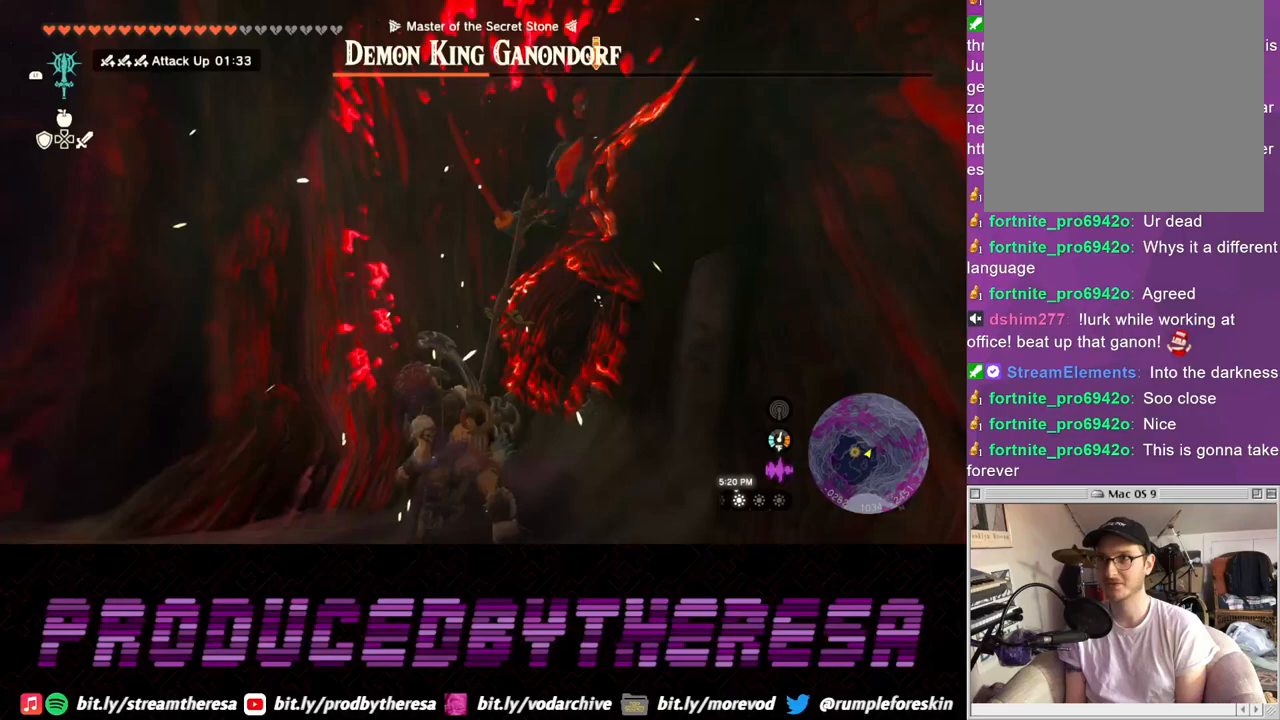
{"buttons": ["L2"], "left_stick": "down", "right_stick": "center", "events": [[250, "left_stick", "center"], [350, "left_stick", "down"]]}
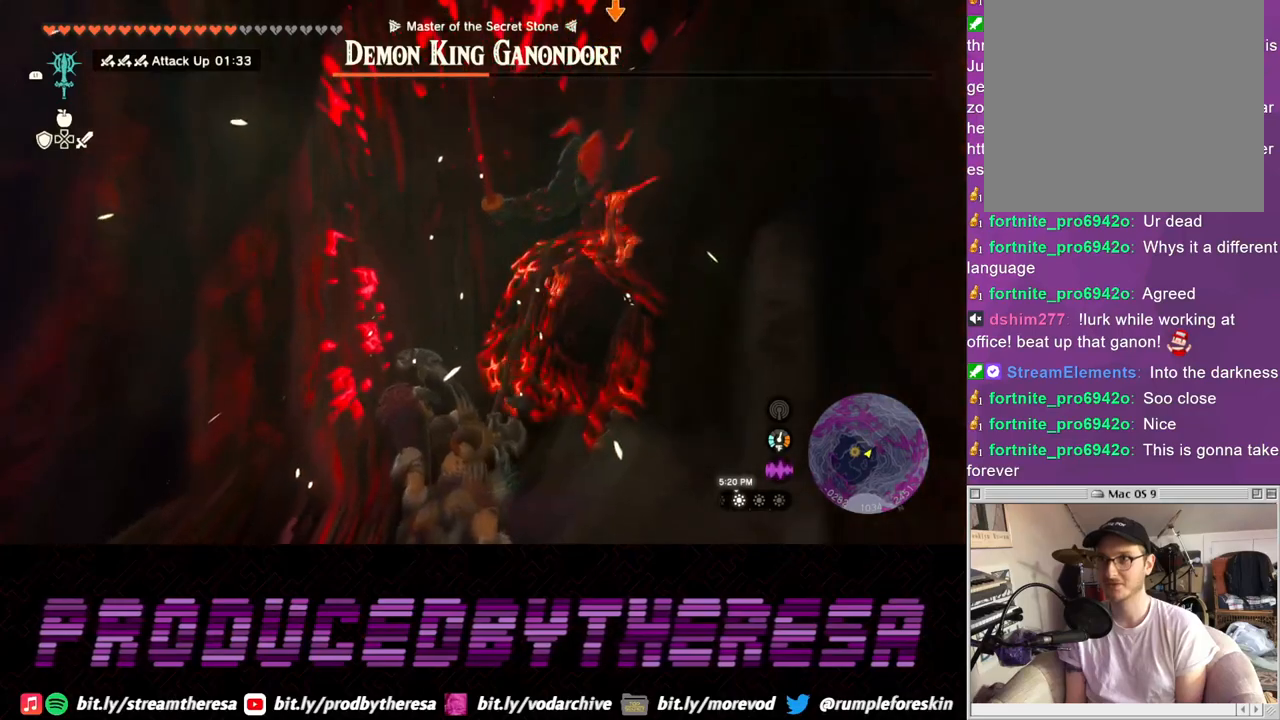
{"buttons": ["L2"], "left_stick": "down-left", "right_stick": "center", "events": [[117, "left_stick", "down-left"]]}
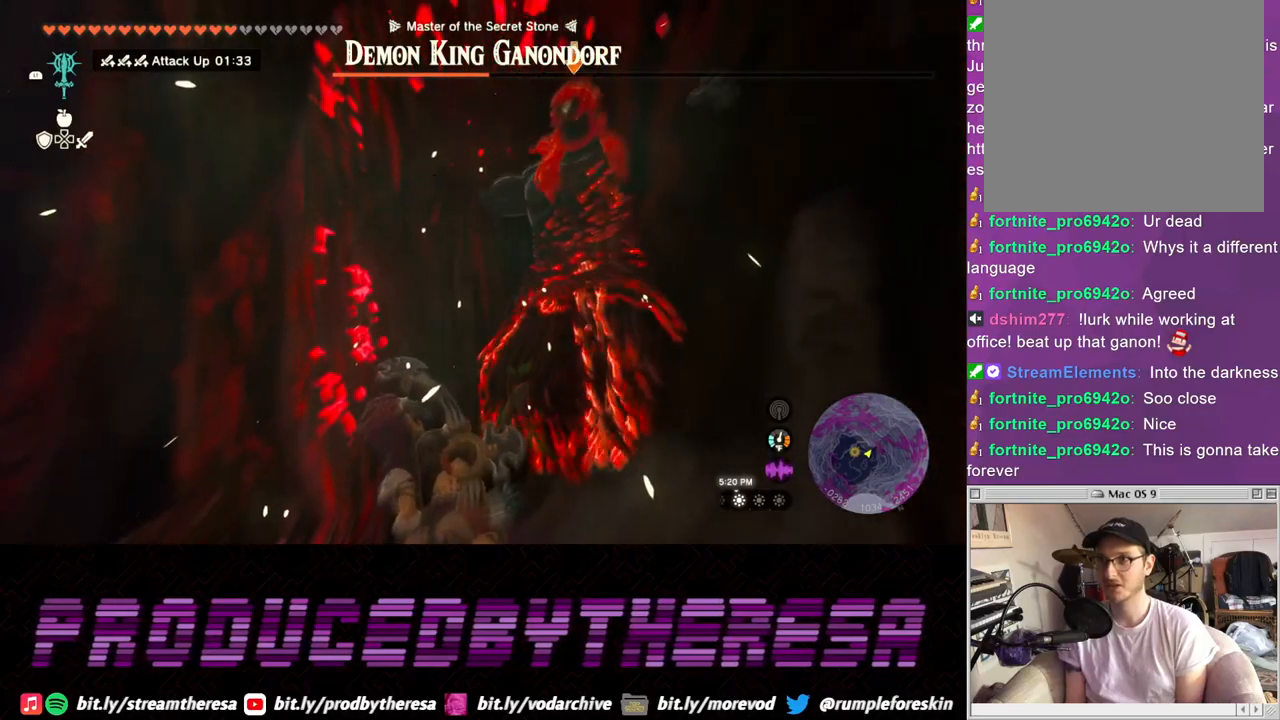
{"buttons": ["L2"], "left_stick": "down-left", "right_stick": "center", "events": []}
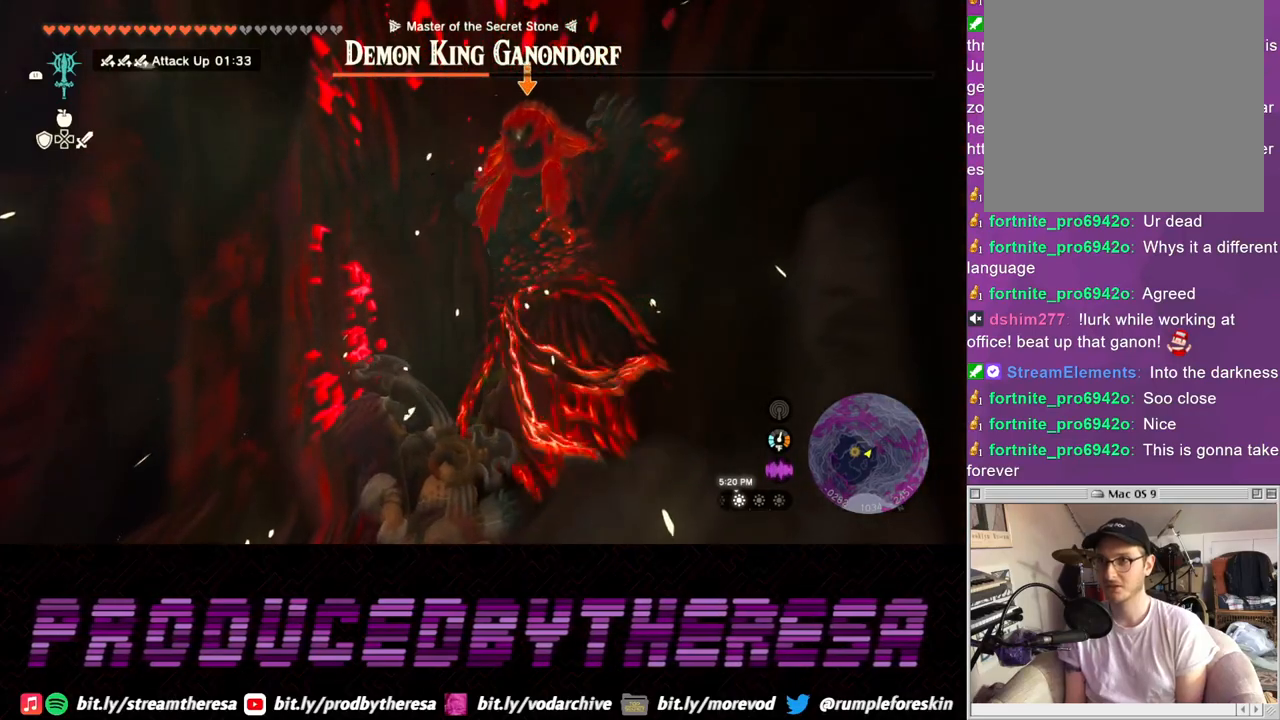
{"buttons": ["L2"], "left_stick": "down-left", "right_stick": "center", "events": []}
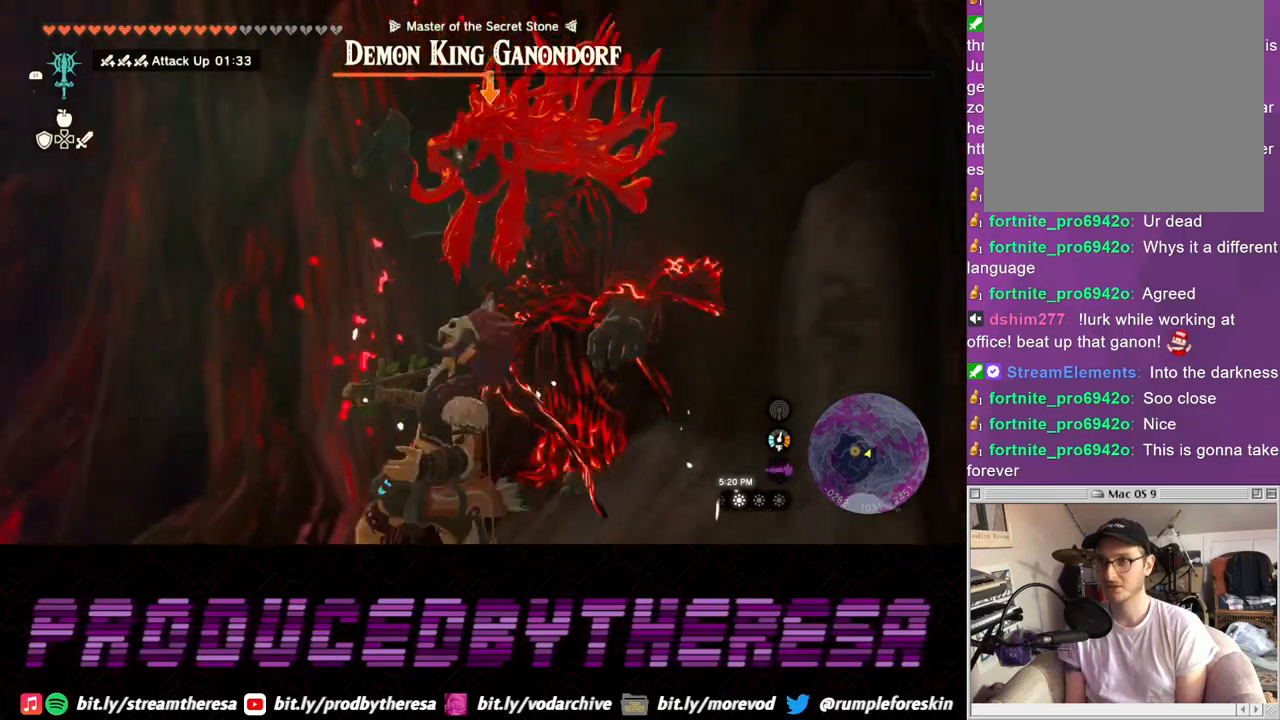
{"buttons": ["L2"], "left_stick": "down-left", "right_stick": "center", "events": [[417, "TRIANGLE", "down"], [467, "TRIANGLE", "up"]]}
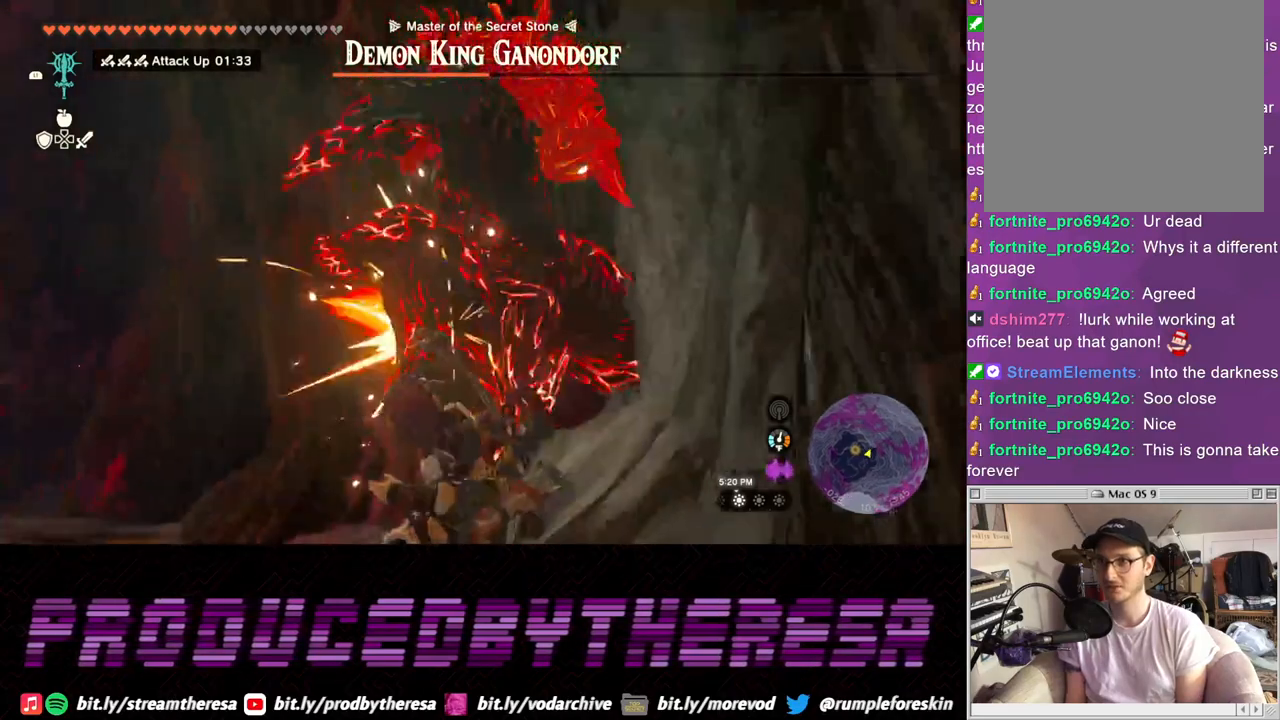
{"buttons": ["L2"], "left_stick": "down-left", "right_stick": "center", "events": []}
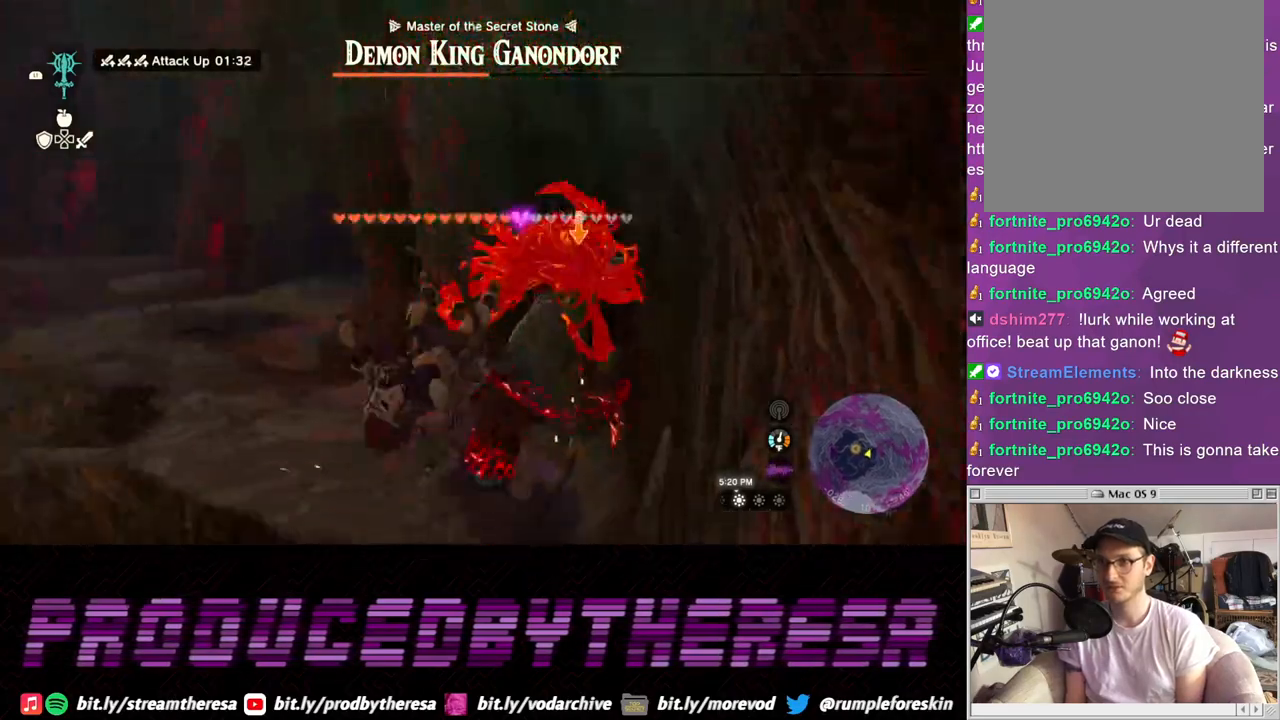
{"buttons": [], "left_stick": "center", "right_stick": "center", "events": [[83, "left_stick", "left"], [267, "left_stick", "up-left"], [383, "L2", "up"], [433, "left_stick", "center"]]}
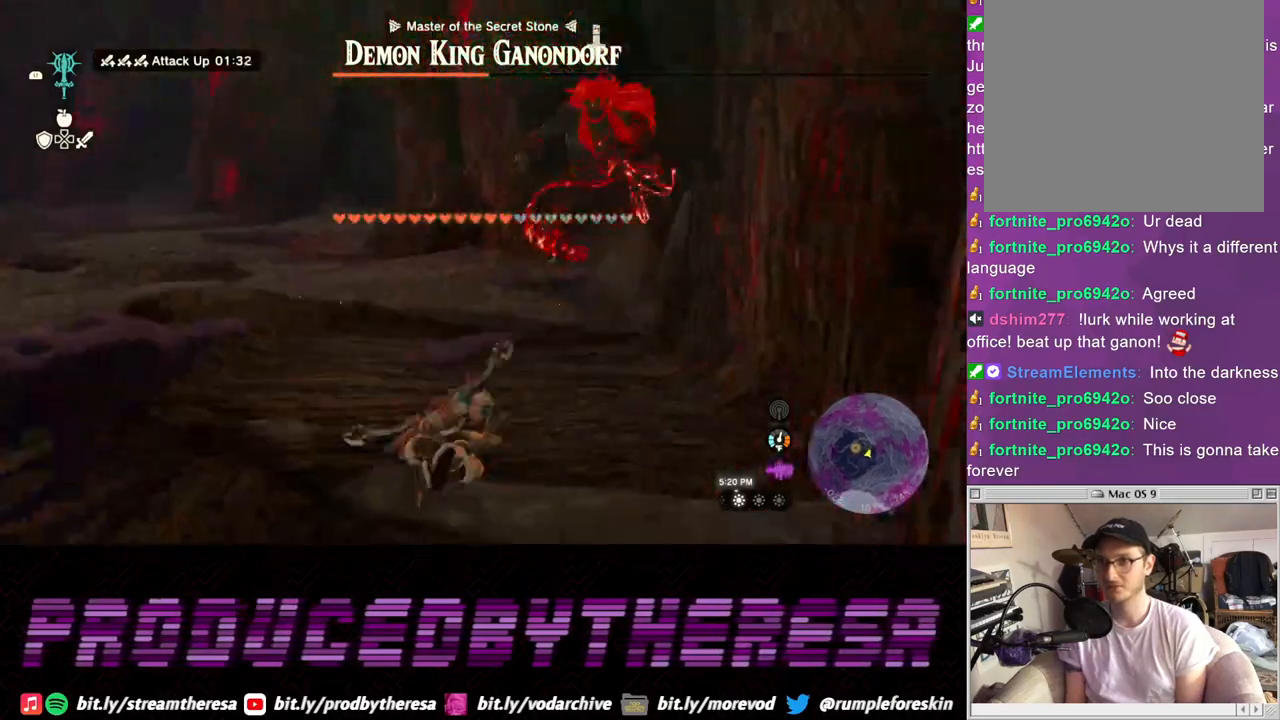
{"buttons": ["L2"], "left_stick": "center", "right_stick": "center", "events": [[183, "left_stick", "down-left"], [283, "L2", "down"], [317, "left_stick", "left"], [467, "left_stick", "center"]]}
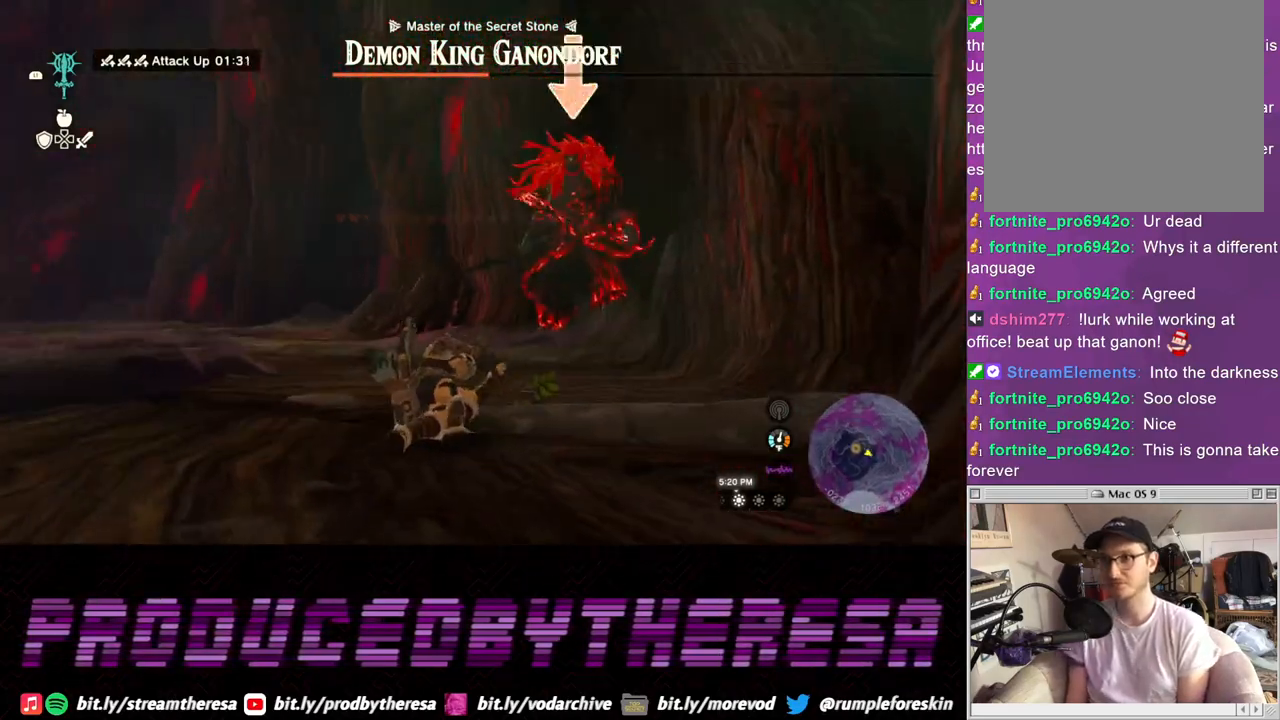
{"buttons": ["L2"], "left_stick": "left", "right_stick": "center", "events": [[417, "left_stick", "left"]]}
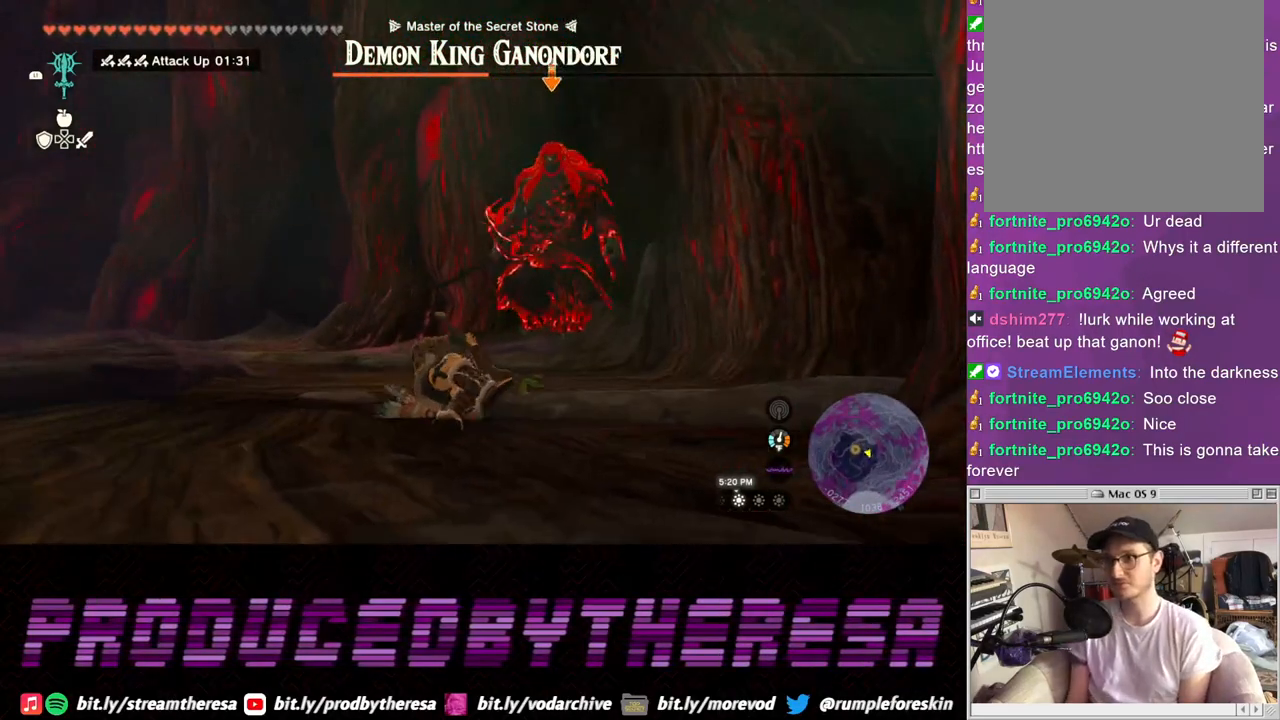
{"buttons": ["L2"], "left_stick": "up-left", "right_stick": "center", "events": [[67, "left_stick", "up-left"]]}
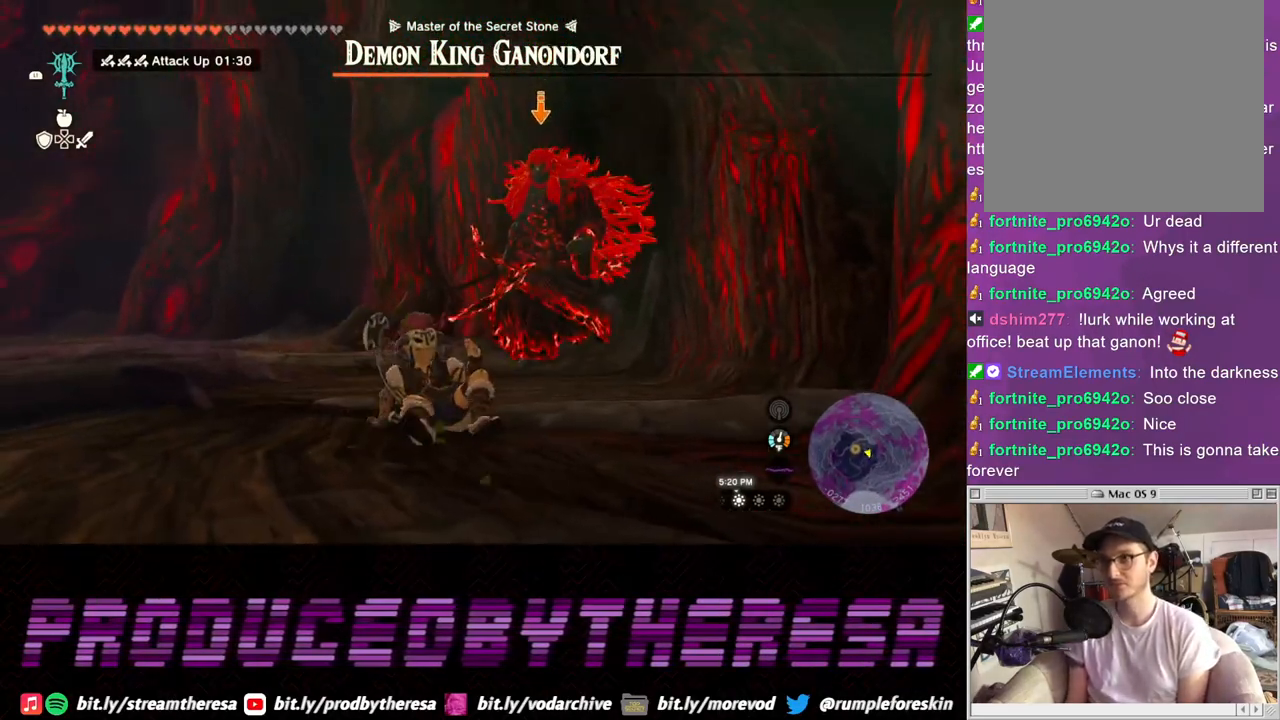
{"buttons": ["L2"], "left_stick": "up-left", "right_stick": "center", "events": []}
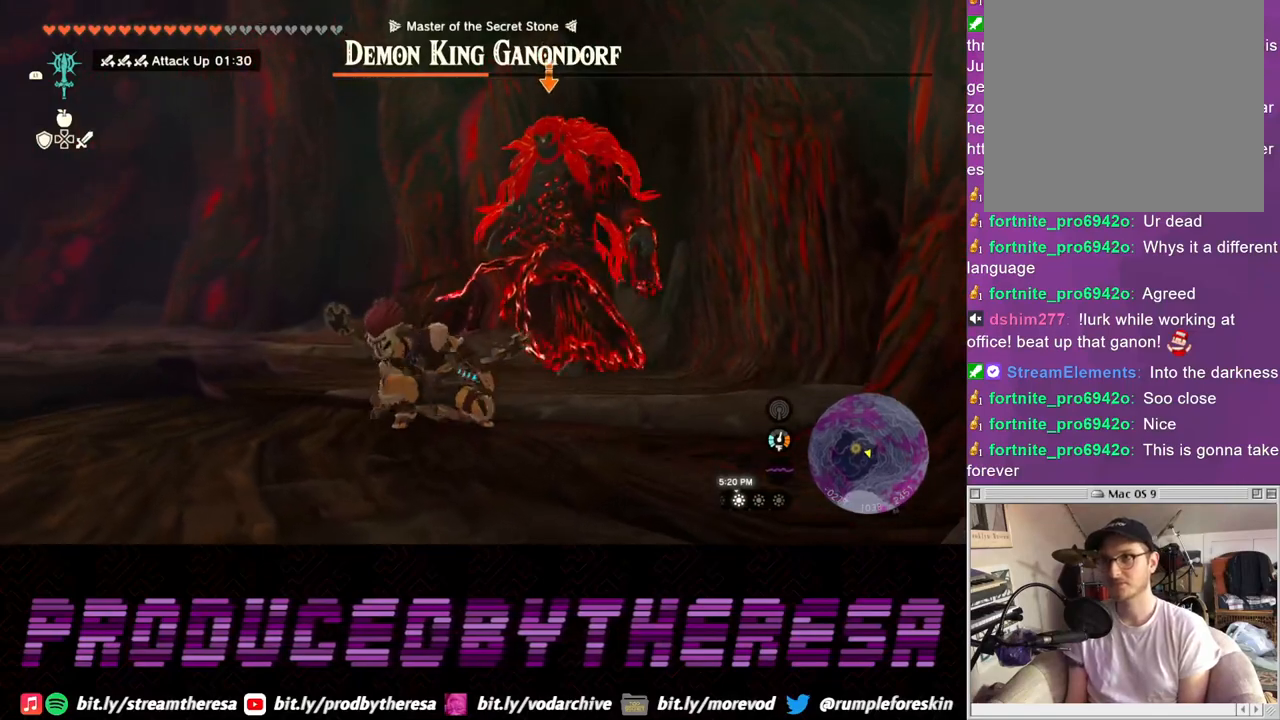
{"buttons": ["L2"], "left_stick": "up-left", "right_stick": "center", "events": []}
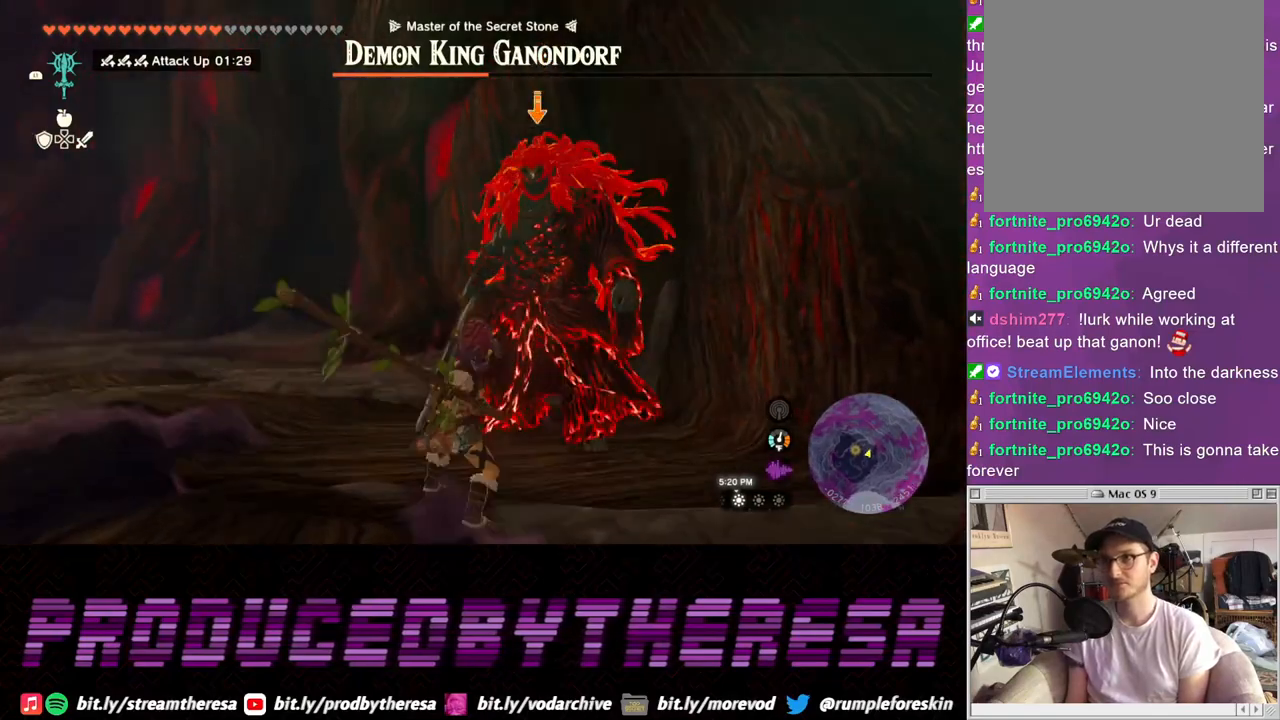
{"buttons": ["L2"], "left_stick": "up-left", "right_stick": "center", "events": []}
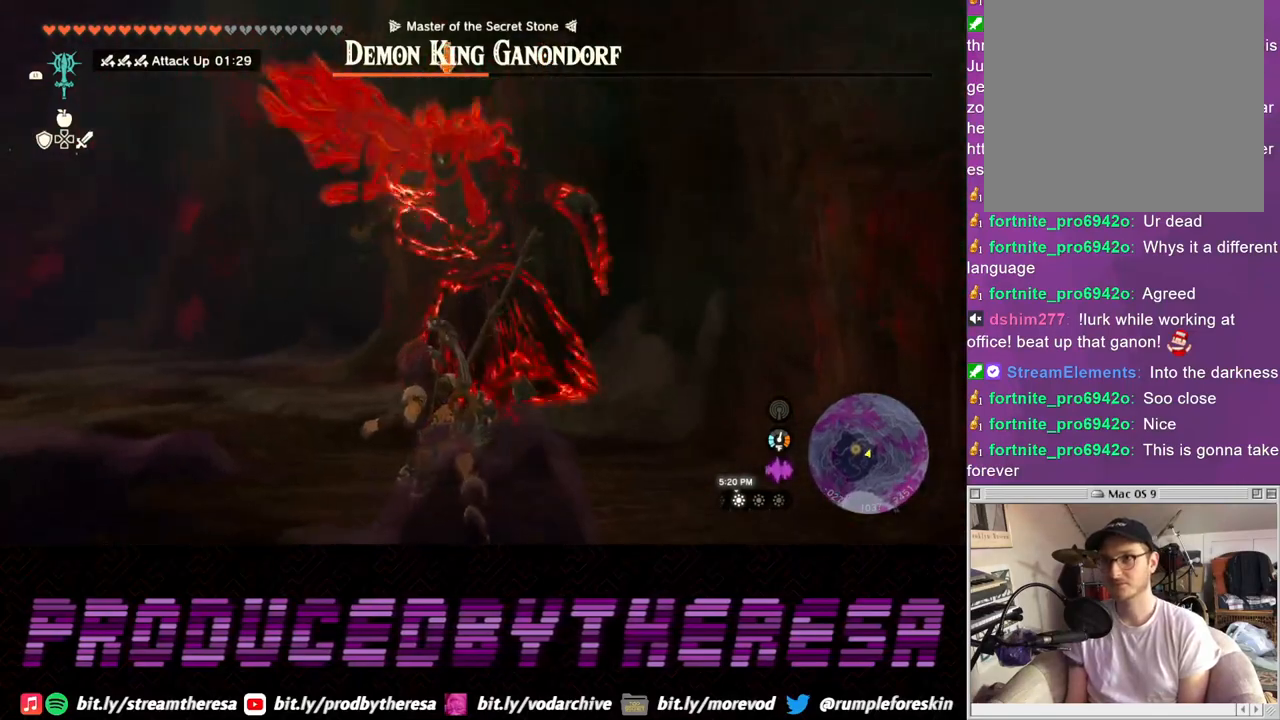
{"buttons": ["L2"], "left_stick": "down-left", "right_stick": "center", "events": [[100, "left_stick", "left"], [333, "left_stick", "down-left"]]}
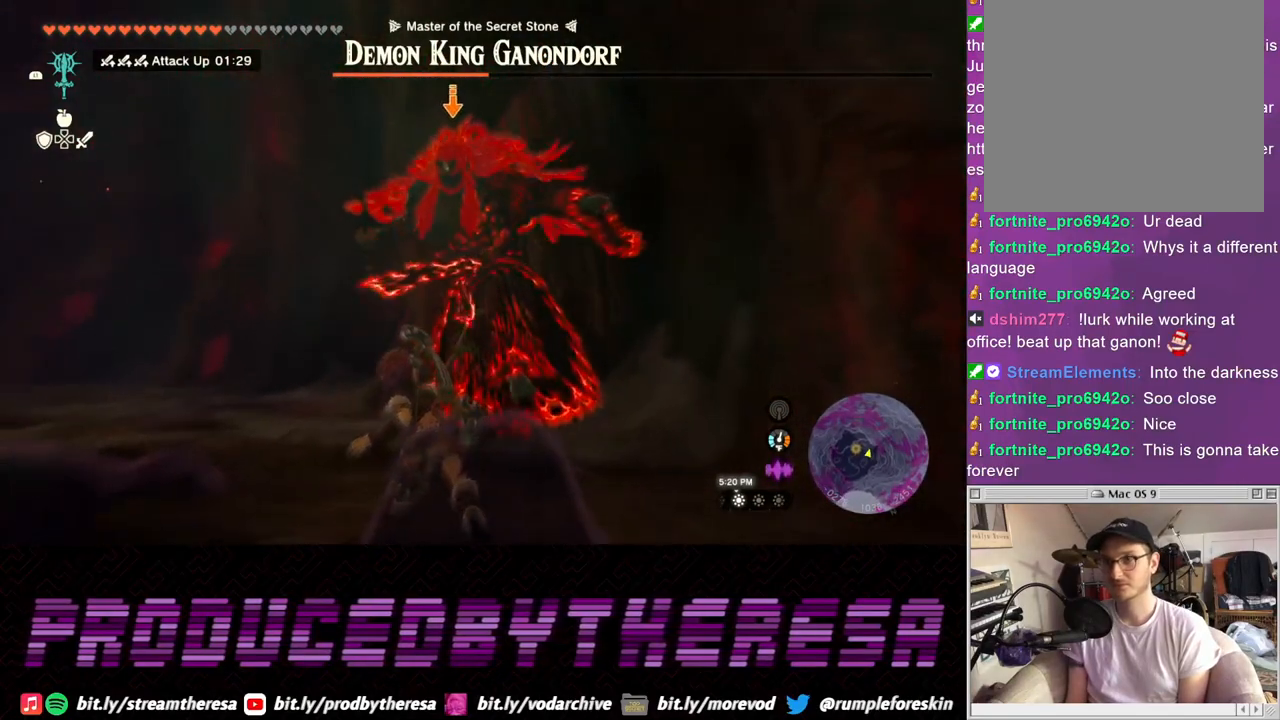
{"buttons": ["L2"], "left_stick": "down-left", "right_stick": "center", "events": []}
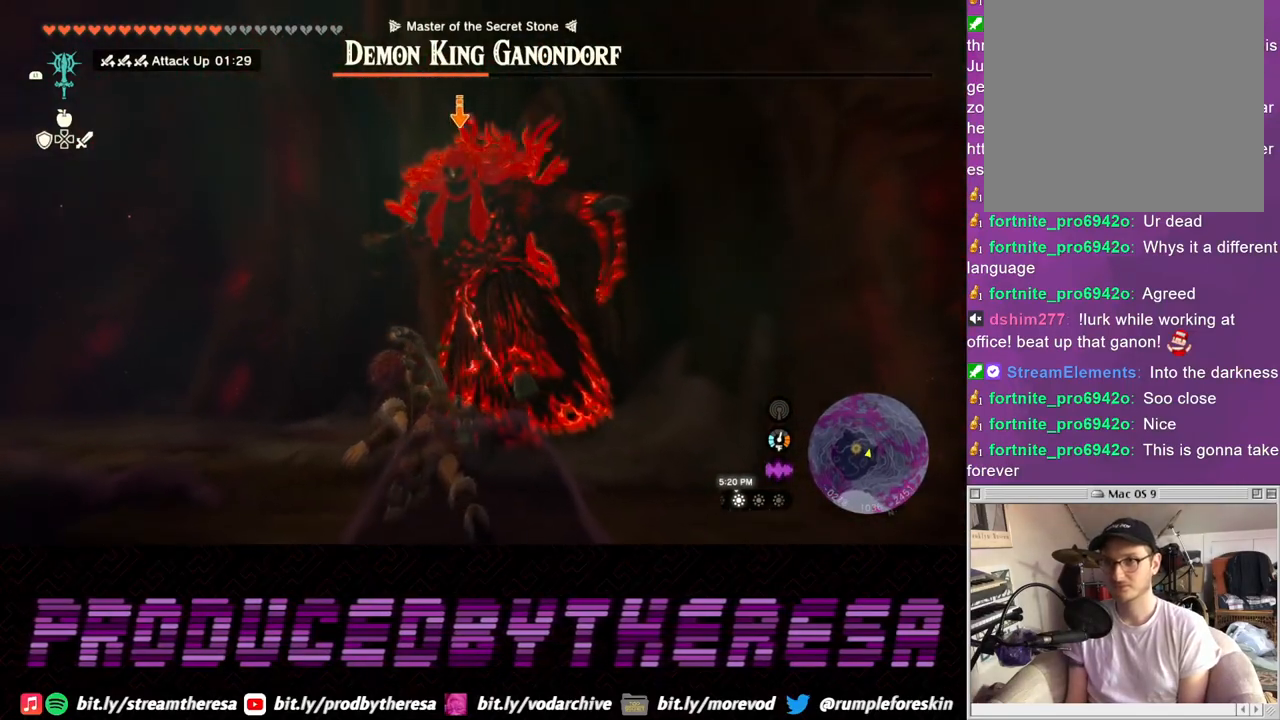
{"buttons": ["L2"], "left_stick": "down-left", "right_stick": "center", "events": []}